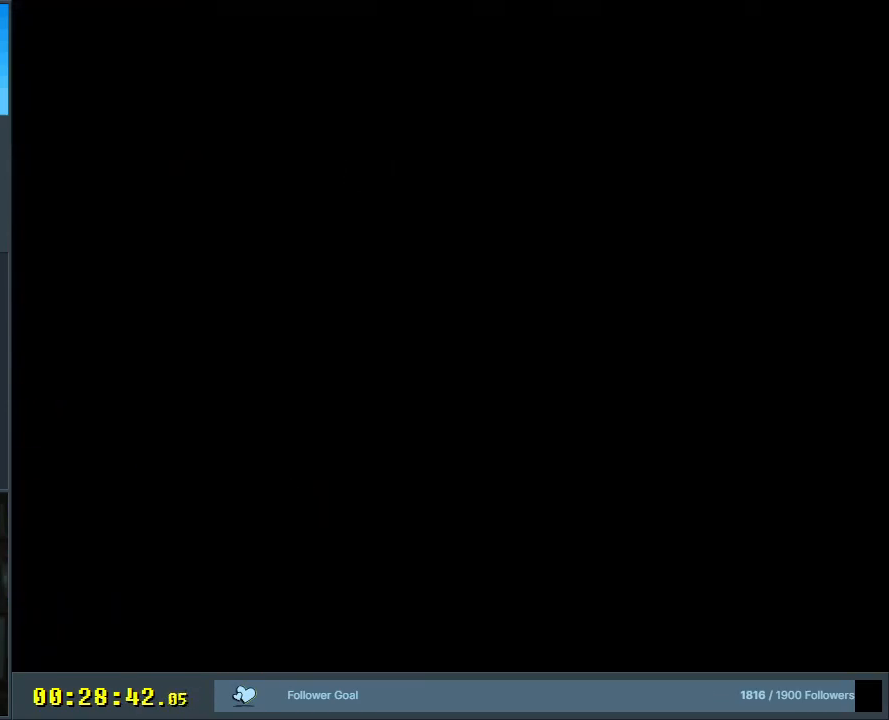
Gameplay with a controller (Nintendo layout); each line is a JSON object with the inputs held at the frame after it. "events" lists button and stick changes between this image and that frame as [ms after this image, input, new state], when the widget could be followed in between. Not read: L3 R3.
{"buttons": ["A", "X", "DPAD_RIGHT"], "events": [[333, "X", "down"], [450, "A", "down"], [467, "DPAD_RIGHT", "down"]]}
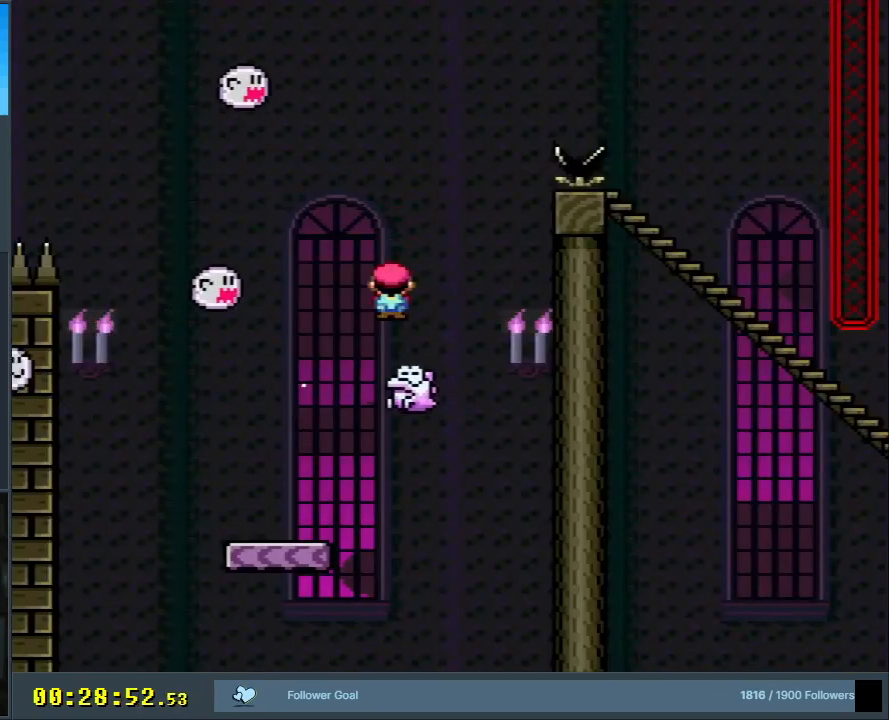
{"buttons": ["X", "DPAD_RIGHT"], "events": [[500, "A", "up"]]}
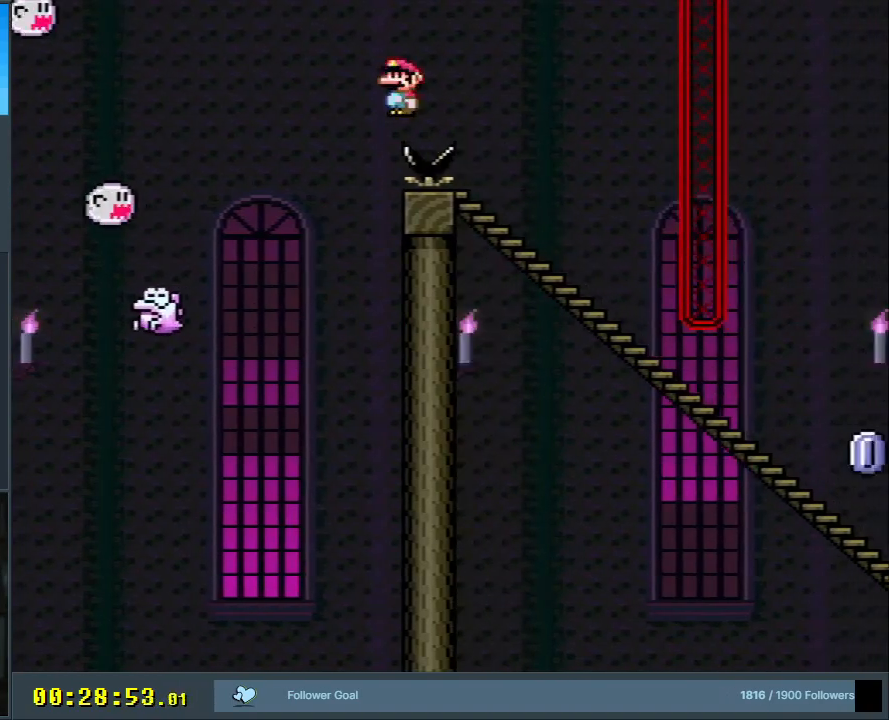
{"buttons": ["X", "DPAD_DOWN"], "events": [[100, "DPAD_RIGHT", "up"], [167, "DPAD_RIGHT", "down"], [183, "DPAD_DOWN", "down"], [183, "DPAD_RIGHT", "up"]]}
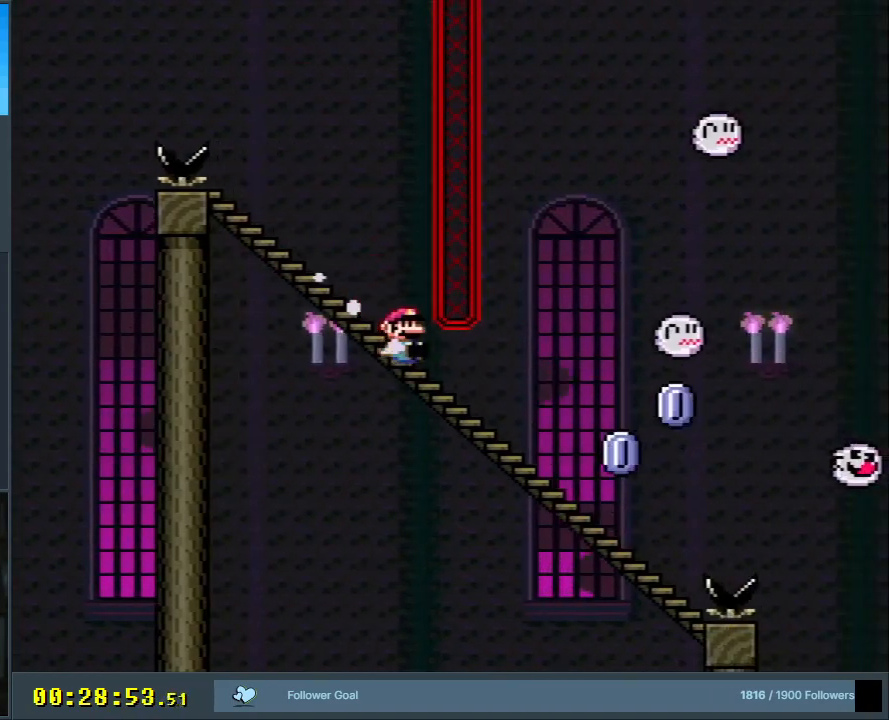
{"buttons": ["A", "X"], "events": [[33, "DPAD_DOWN", "up"], [267, "A", "down"]]}
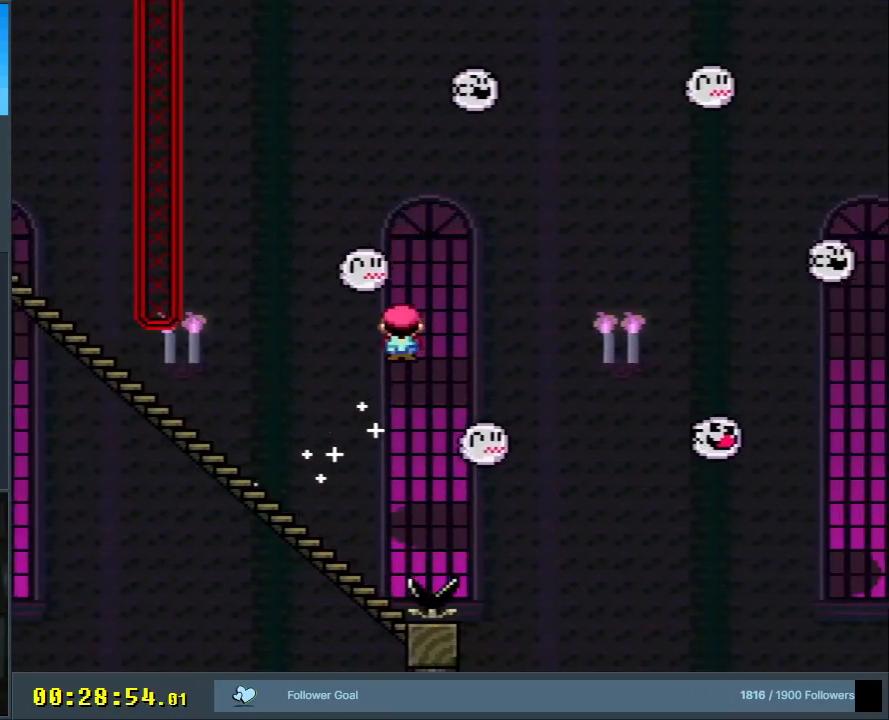
{"buttons": ["A", "X"], "events": []}
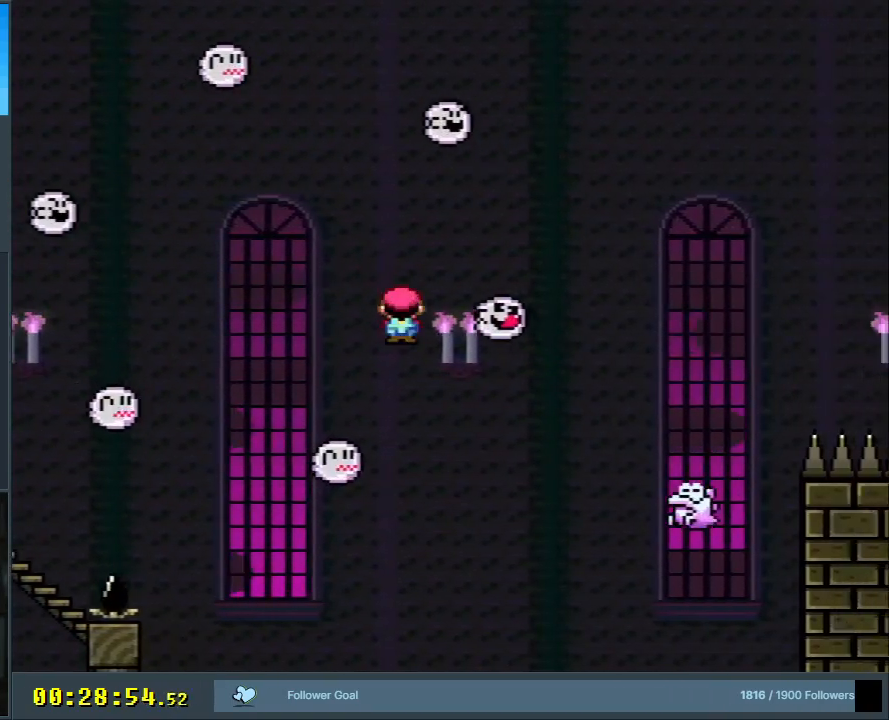
{"buttons": ["A", "X"], "events": []}
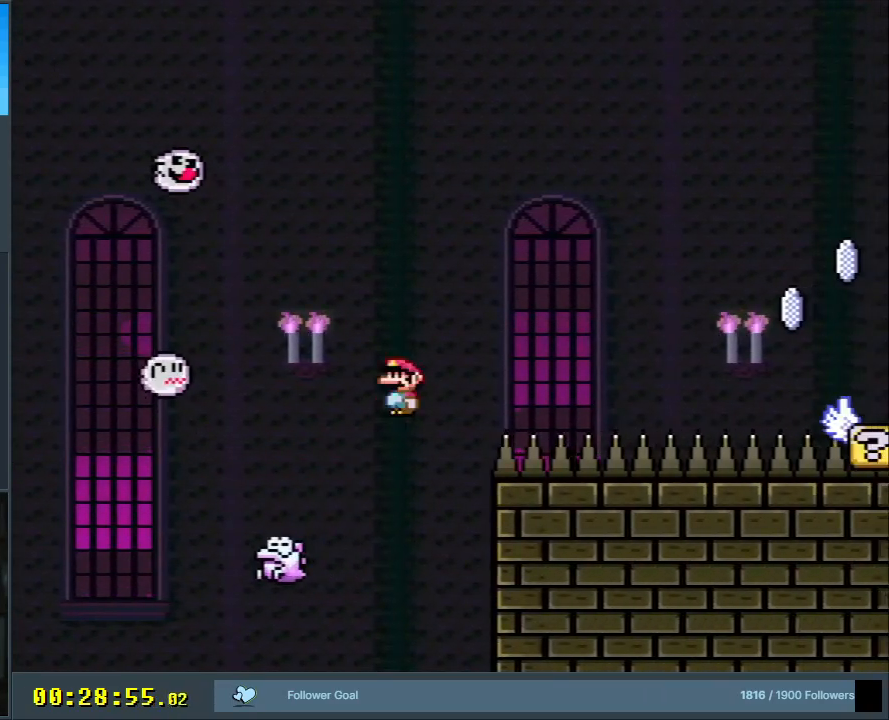
{"buttons": ["X"], "events": [[467, "A", "up"]]}
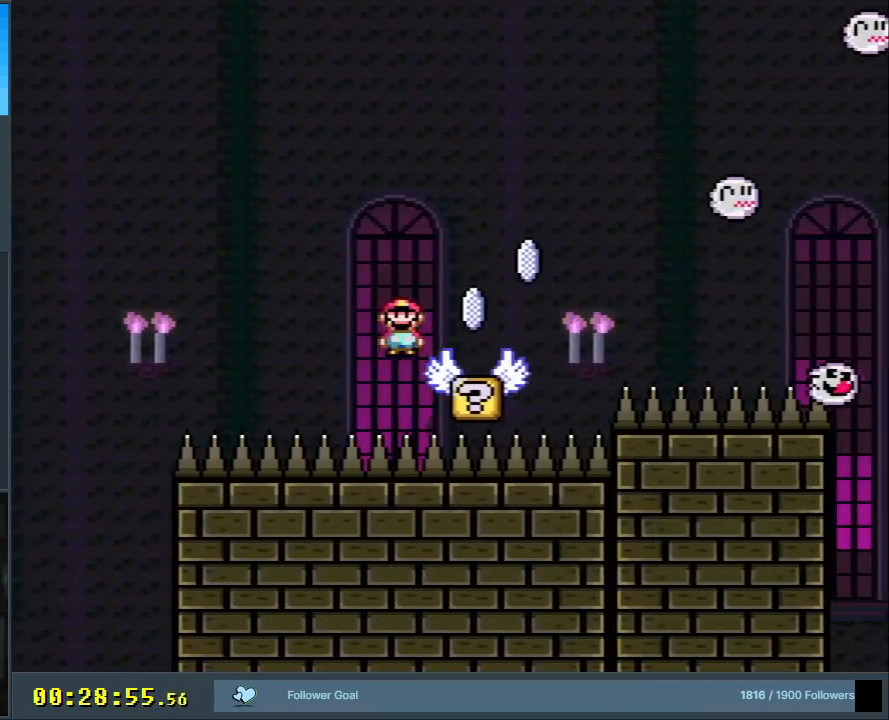
{"buttons": ["A", "X"], "events": [[83, "A", "down"]]}
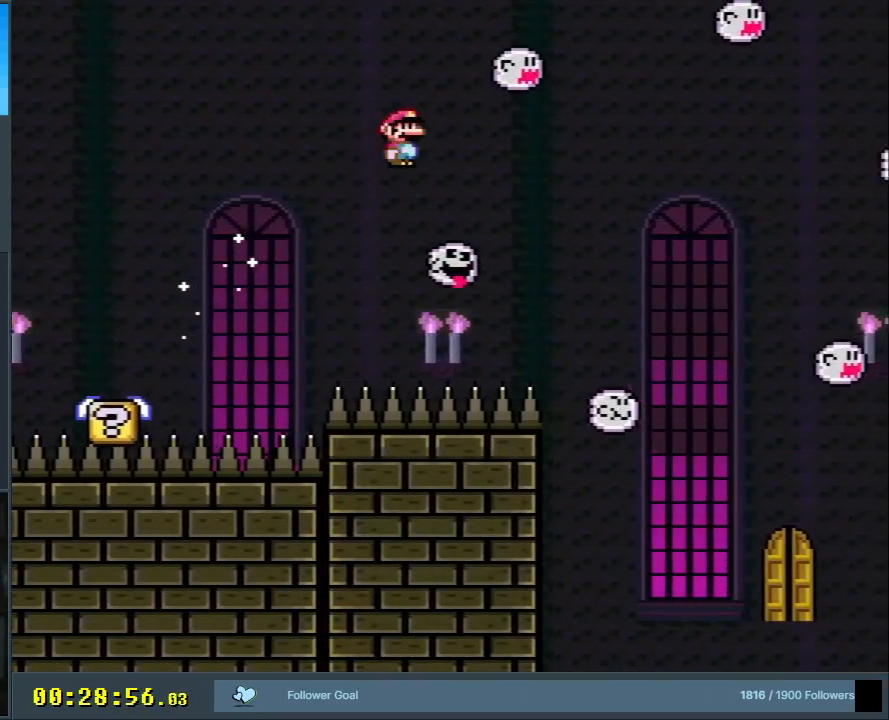
{"buttons": ["A", "X", "DPAD_LEFT"], "events": [[483, "DPAD_LEFT", "down"]]}
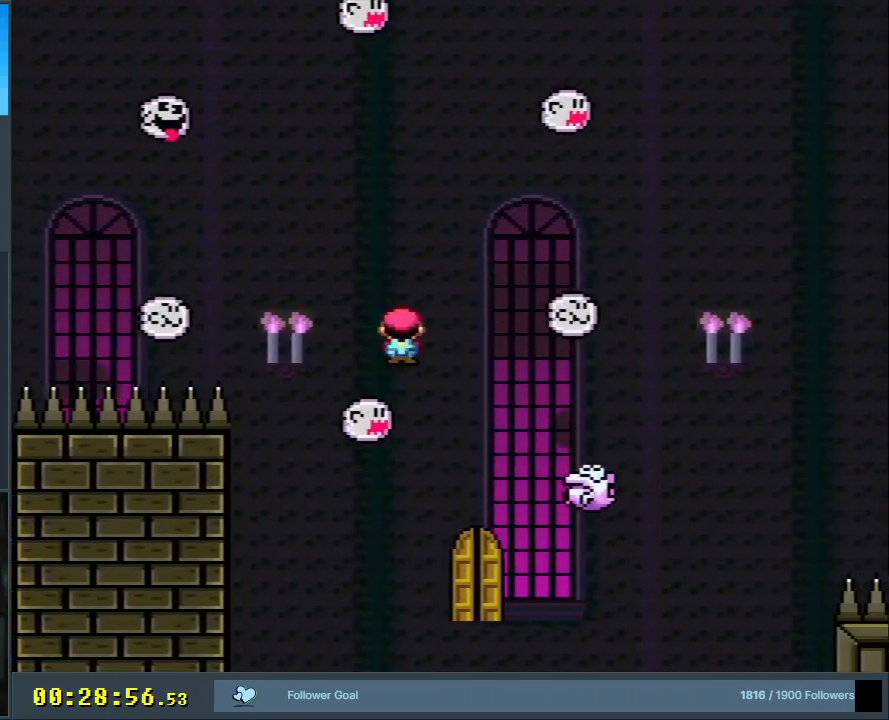
{"buttons": ["X"], "events": [[117, "DPAD_LEFT", "up"], [450, "A", "up"]]}
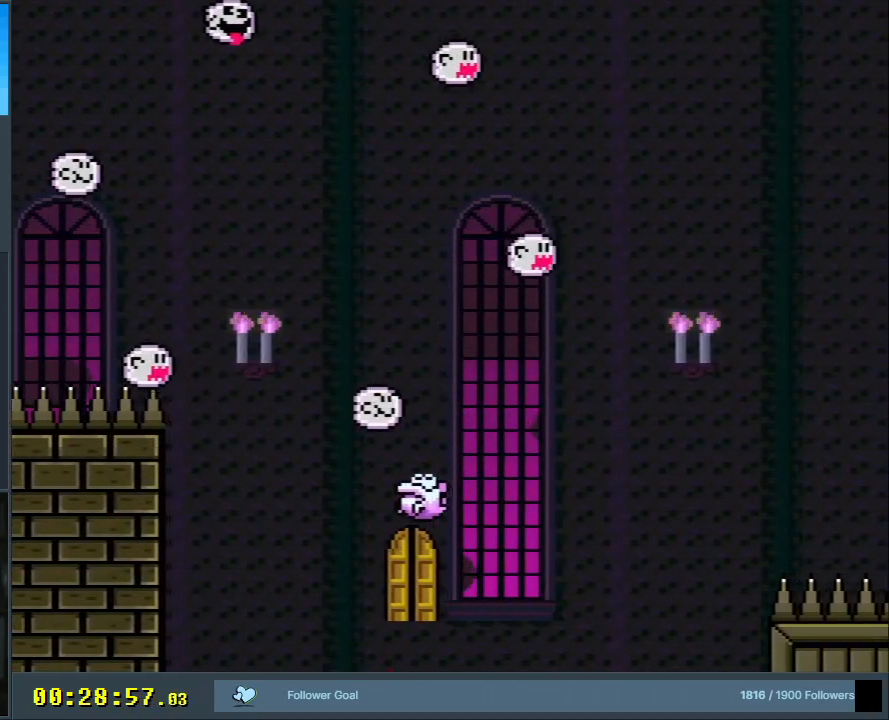
{"buttons": [], "events": [[83, "X", "up"]]}
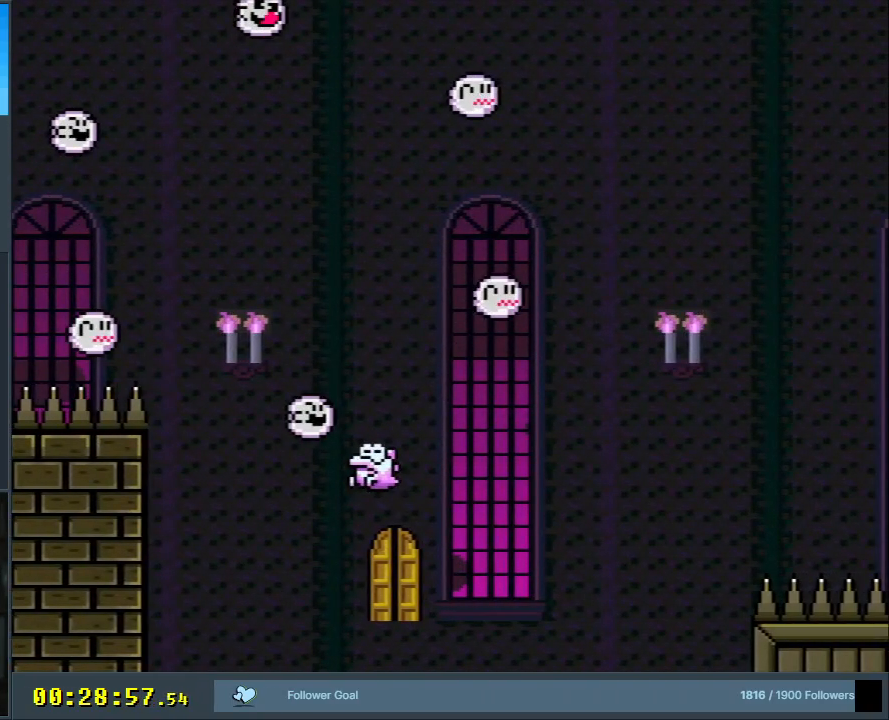
{"buttons": [], "events": []}
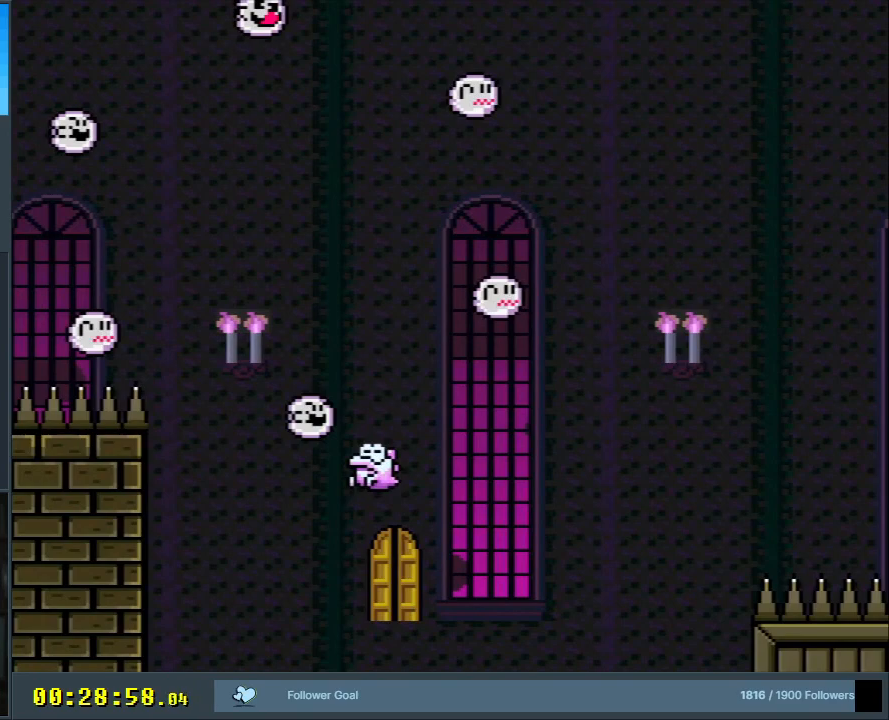
{"buttons": [], "events": []}
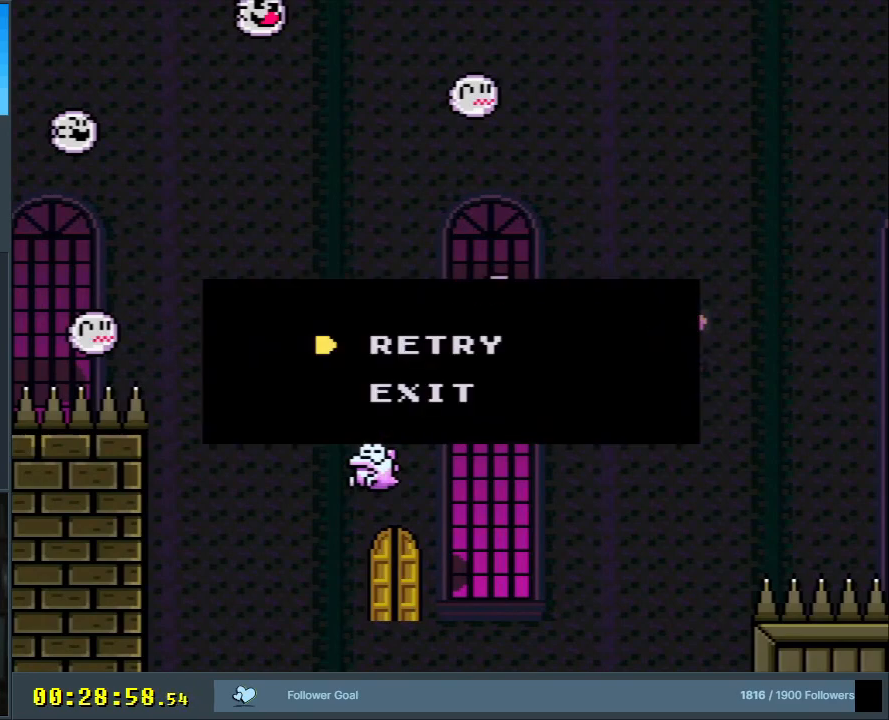
{"buttons": [], "events": []}
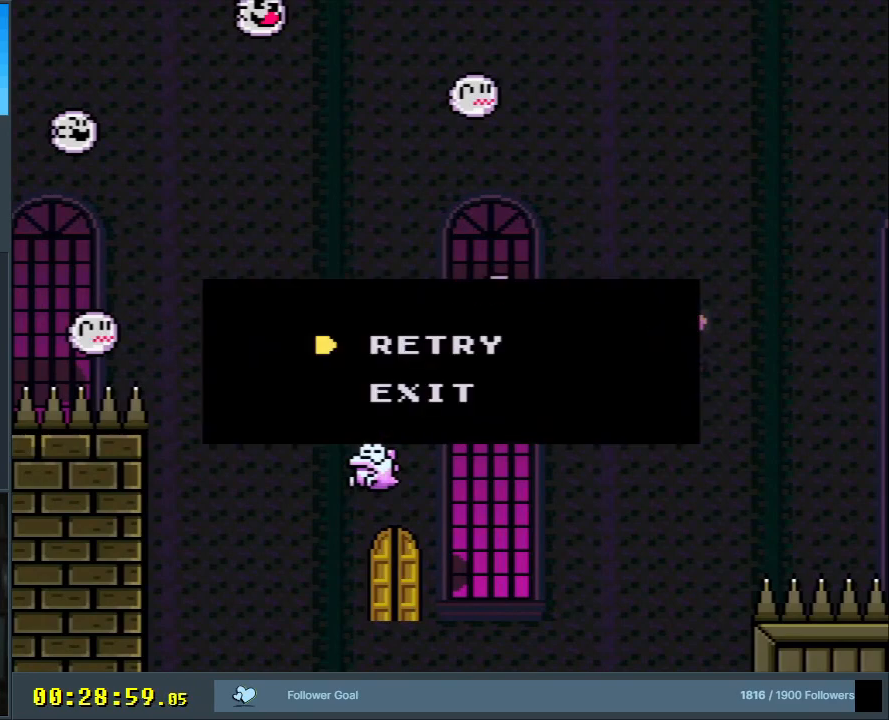
{"buttons": [], "events": []}
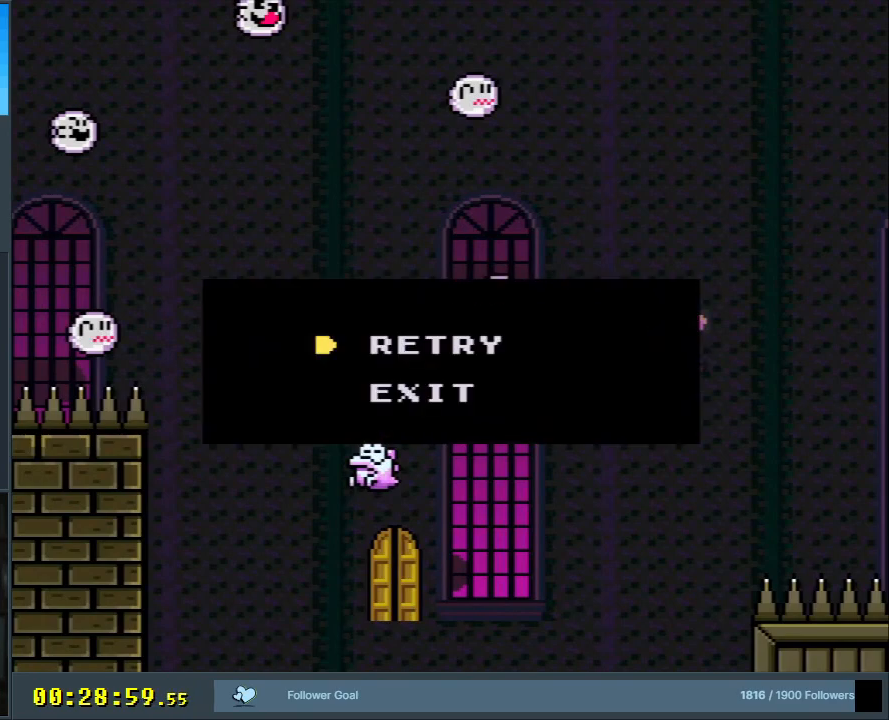
{"buttons": [], "events": [[283, "A", "down"], [450, "A", "up"]]}
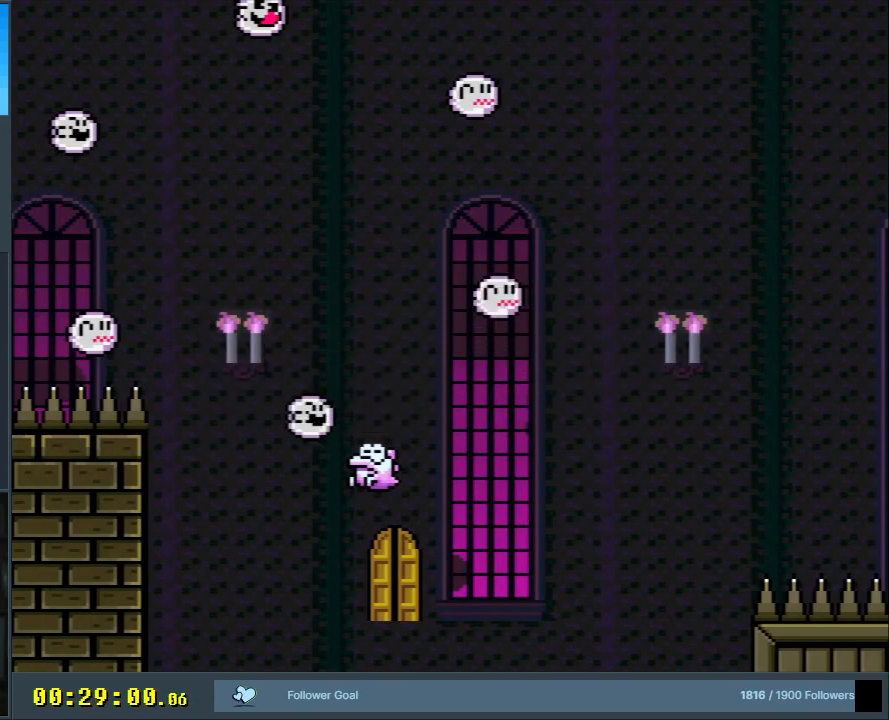
{"buttons": [], "events": [[33, "A", "down"], [500, "A", "up"]]}
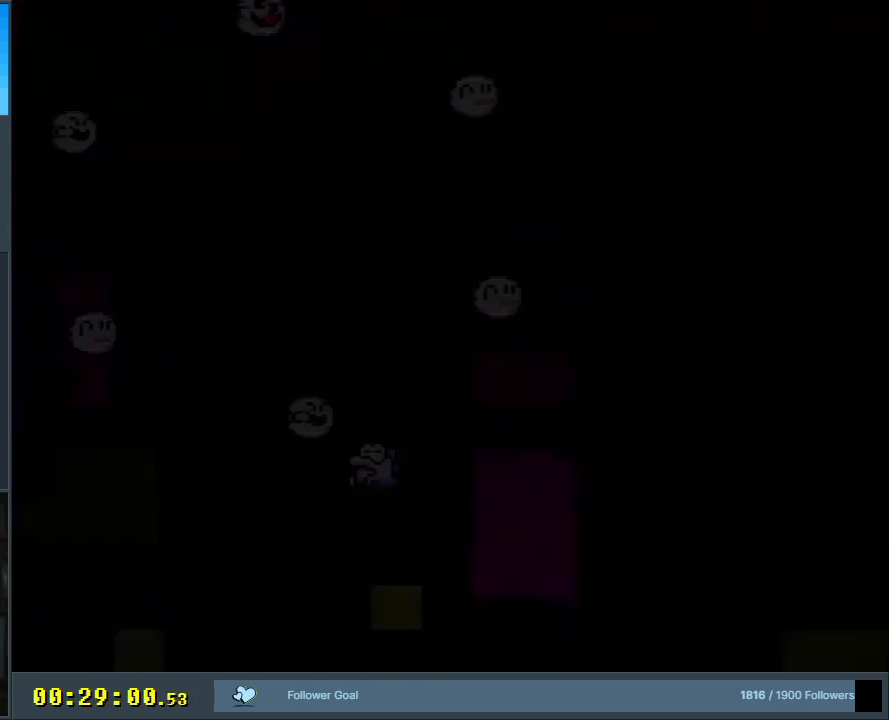
{"buttons": ["B", "Y"], "events": [[83, "DPAD_LEFT", "down"], [83, "Y", "down"], [350, "B", "down"], [383, "DPAD_LEFT", "up"]]}
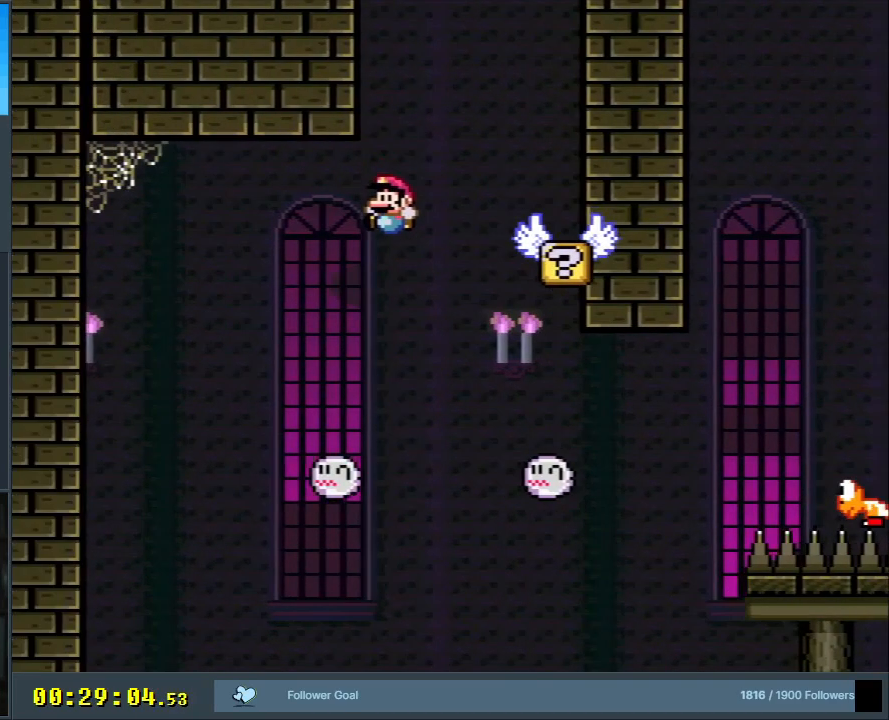
{"buttons": ["B", "Y", "DPAD_RIGHT"], "events": [[117, "DPAD_RIGHT", "down"], [167, "B", "up"], [333, "B", "down"]]}
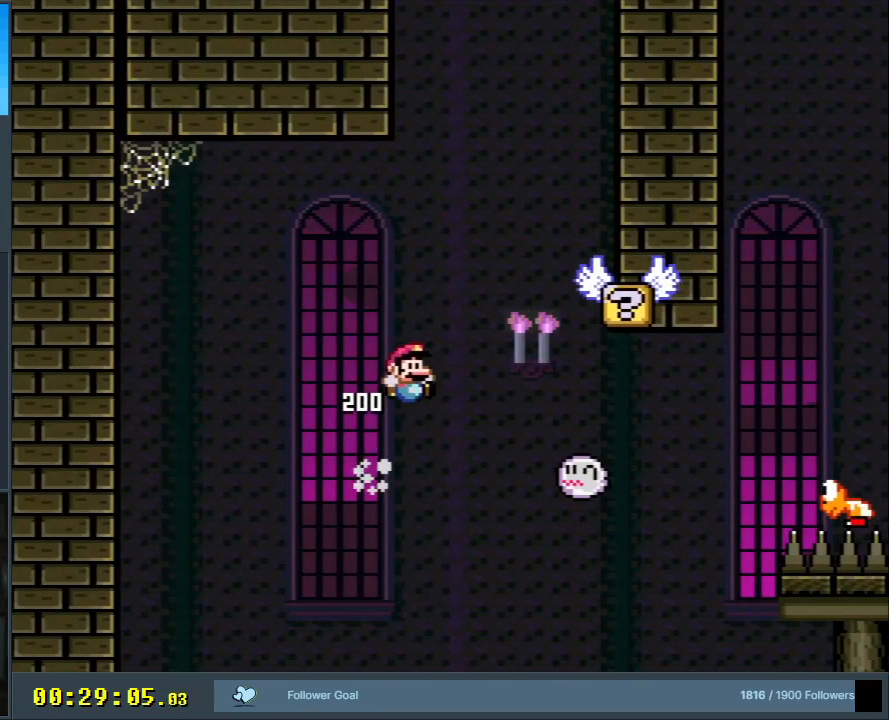
{"buttons": ["B", "Y", "DPAD_RIGHT"], "events": [[217, "B", "up"], [333, "B", "down"]]}
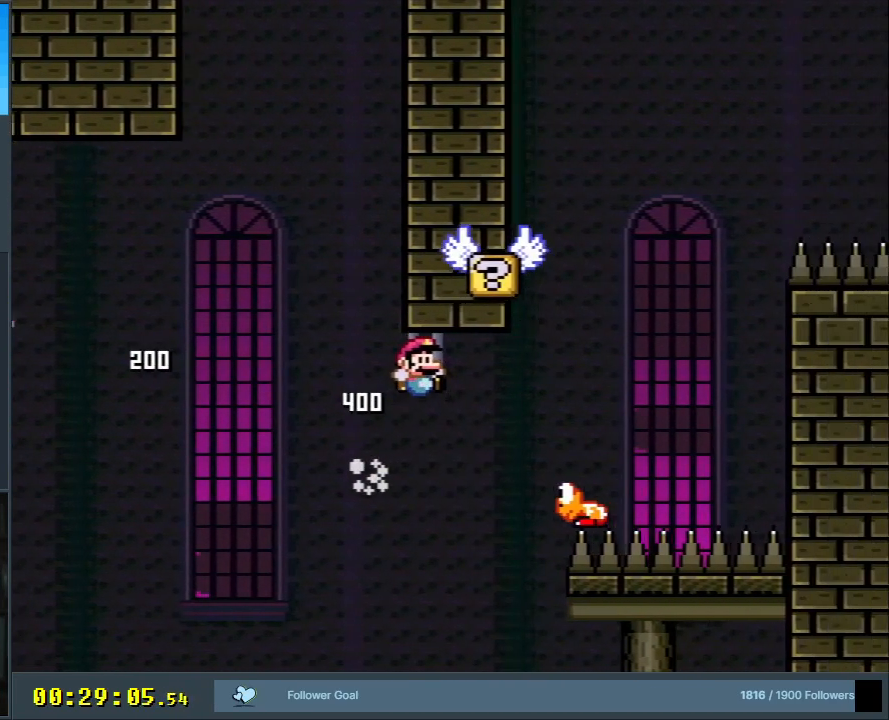
{"buttons": ["B", "Y"], "events": [[167, "B", "up"], [250, "B", "down"], [450, "DPAD_RIGHT", "up"]]}
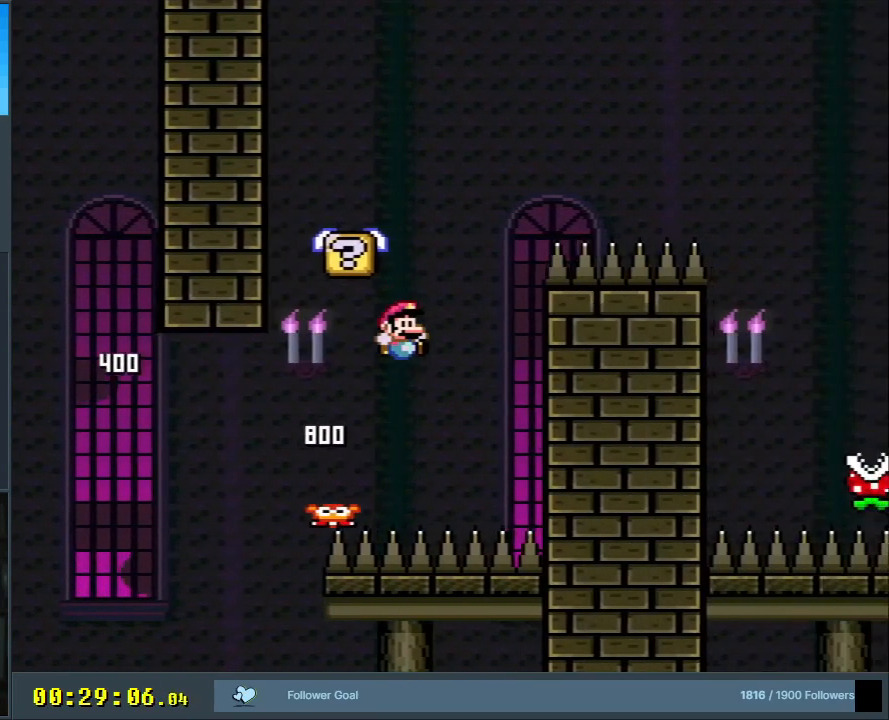
{"buttons": ["X", "DPAD_RIGHT"], "events": [[50, "DPAD_LEFT", "down"], [317, "DPAD_LEFT", "up"], [350, "B", "up"], [400, "DPAD_RIGHT", "down"], [483, "Y", "up"], [500, "X", "down"]]}
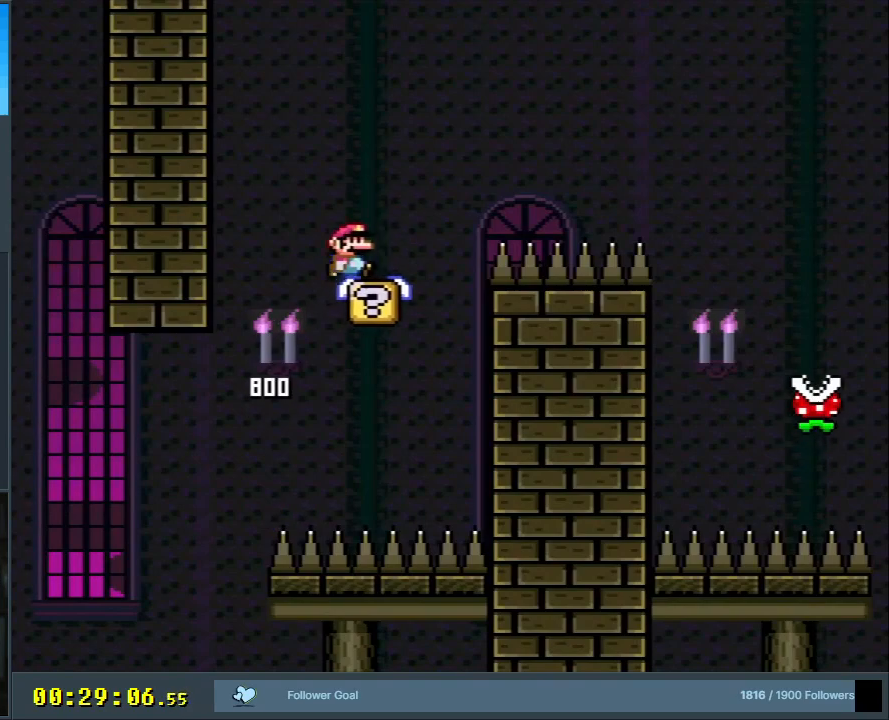
{"buttons": ["A", "X", "DPAD_RIGHT"], "events": [[200, "A", "down"]]}
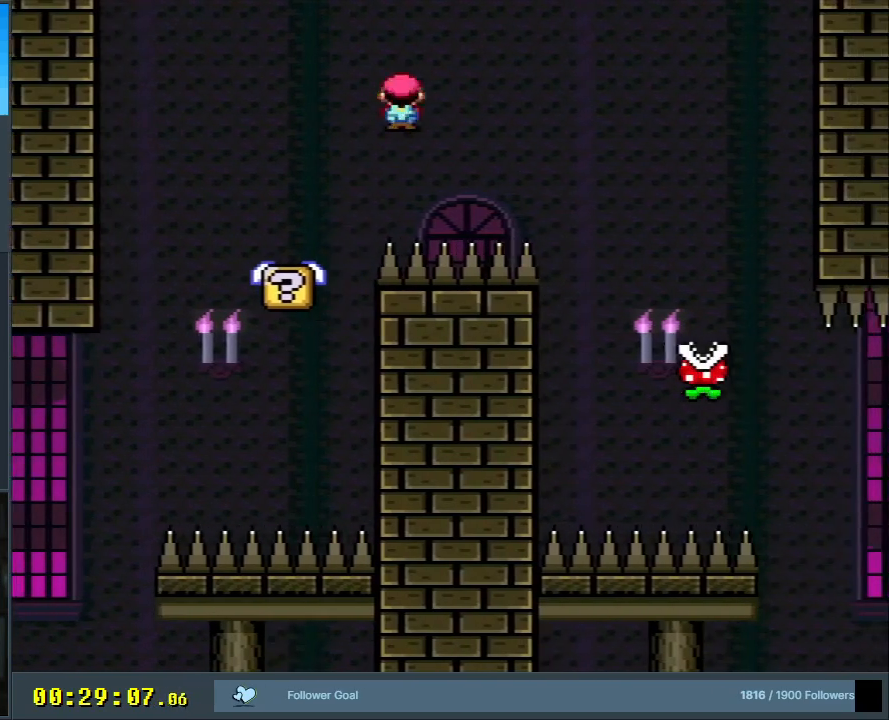
{"buttons": ["A", "X"], "events": [[200, "A", "up"], [383, "A", "down"], [417, "DPAD_RIGHT", "up"]]}
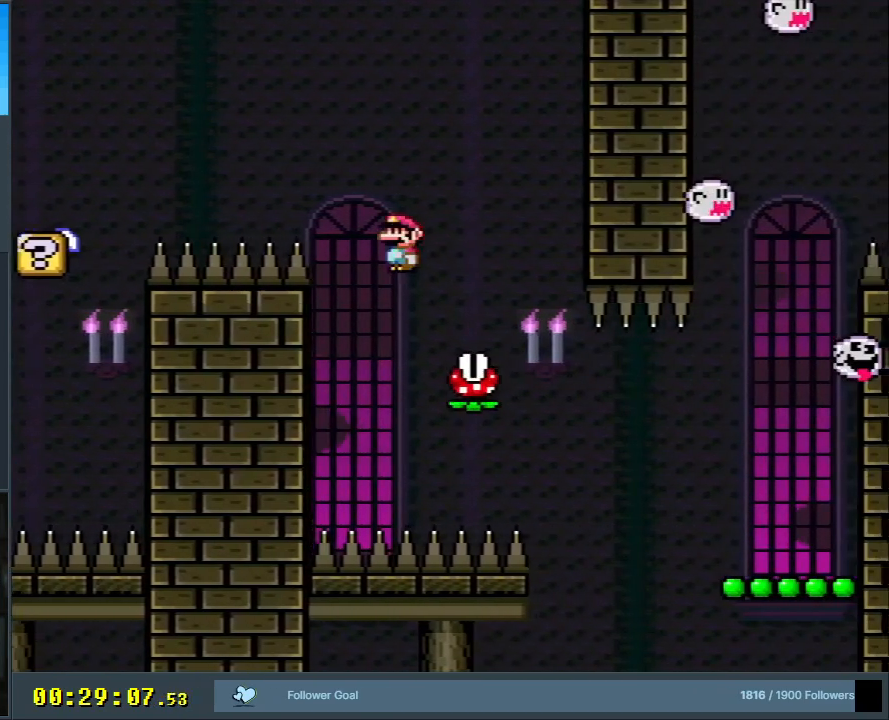
{"buttons": ["A", "X"], "events": [[83, "DPAD_LEFT", "down"], [267, "DPAD_LEFT", "up"]]}
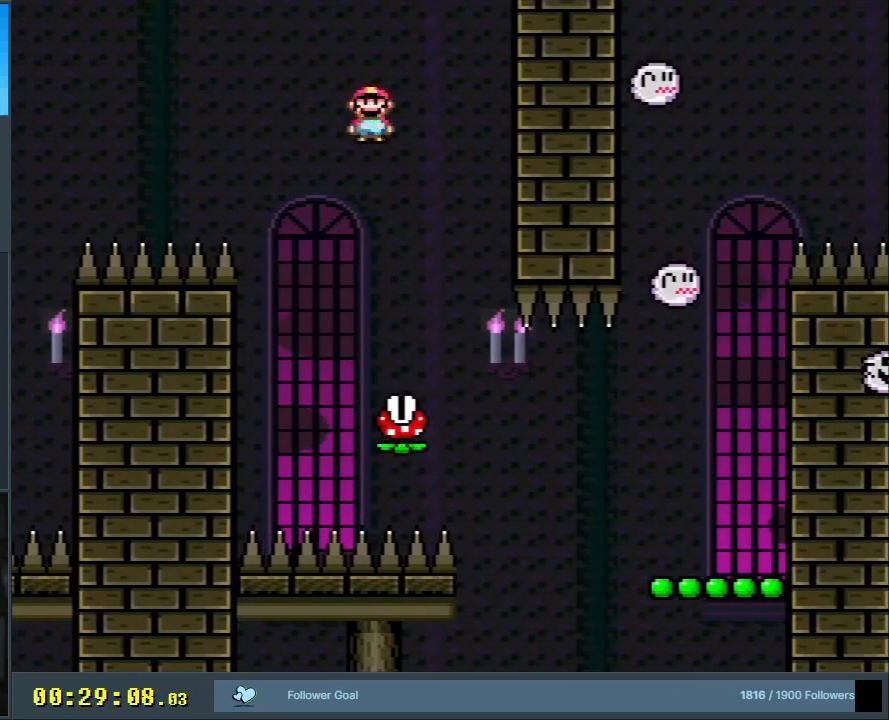
{"buttons": ["X", "DPAD_RIGHT"], "events": [[217, "A", "up"], [317, "DPAD_RIGHT", "down"]]}
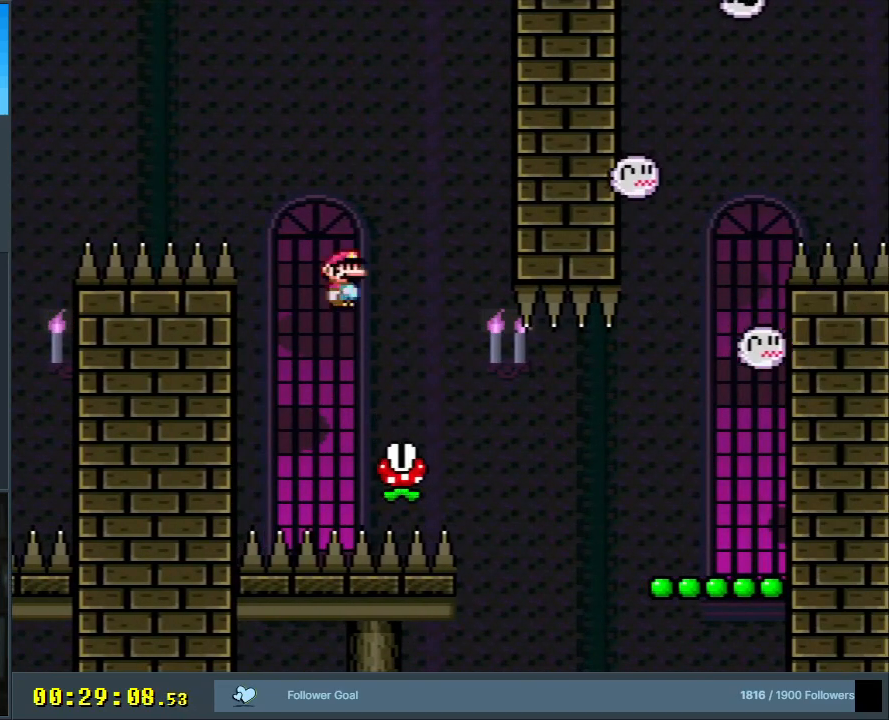
{"buttons": ["A", "X"], "events": [[250, "A", "down"], [483, "DPAD_RIGHT", "up"]]}
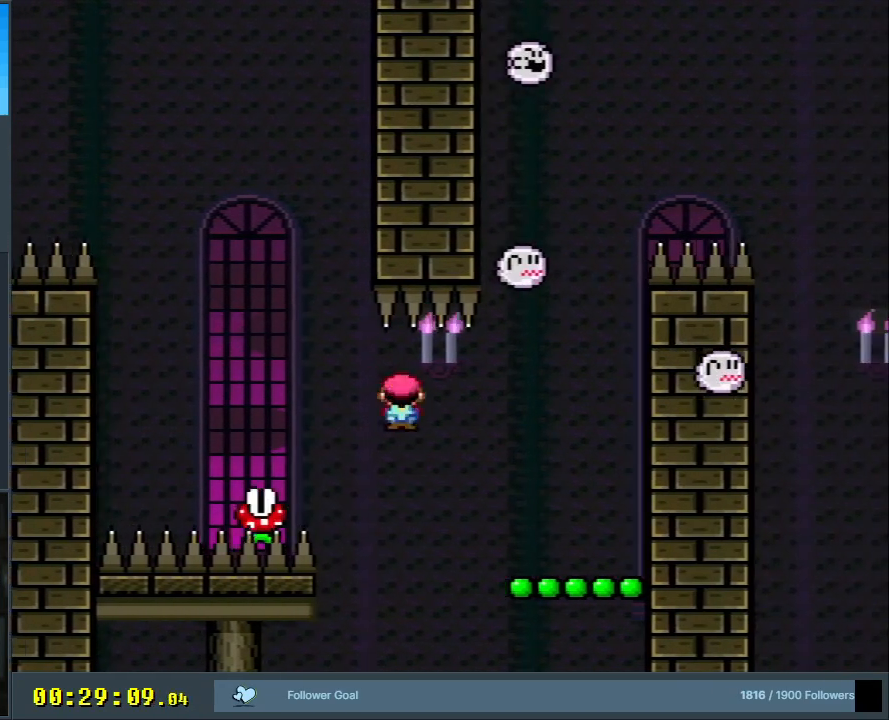
{"buttons": ["B", "Y", "DPAD_RIGHT"], "events": [[133, "A", "up"], [150, "DPAD_LEFT", "down"], [200, "X", "up"], [200, "Y", "down"], [217, "DPAD_LEFT", "up"], [400, "B", "down"], [467, "DPAD_RIGHT", "down"]]}
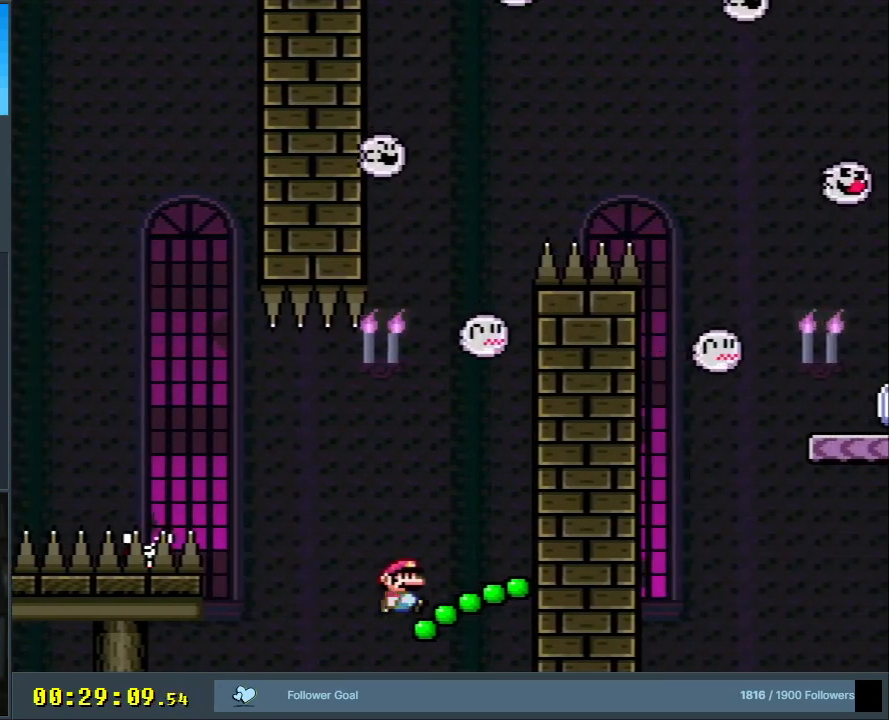
{"buttons": ["B", "Y"], "events": [[383, "DPAD_RIGHT", "up"]]}